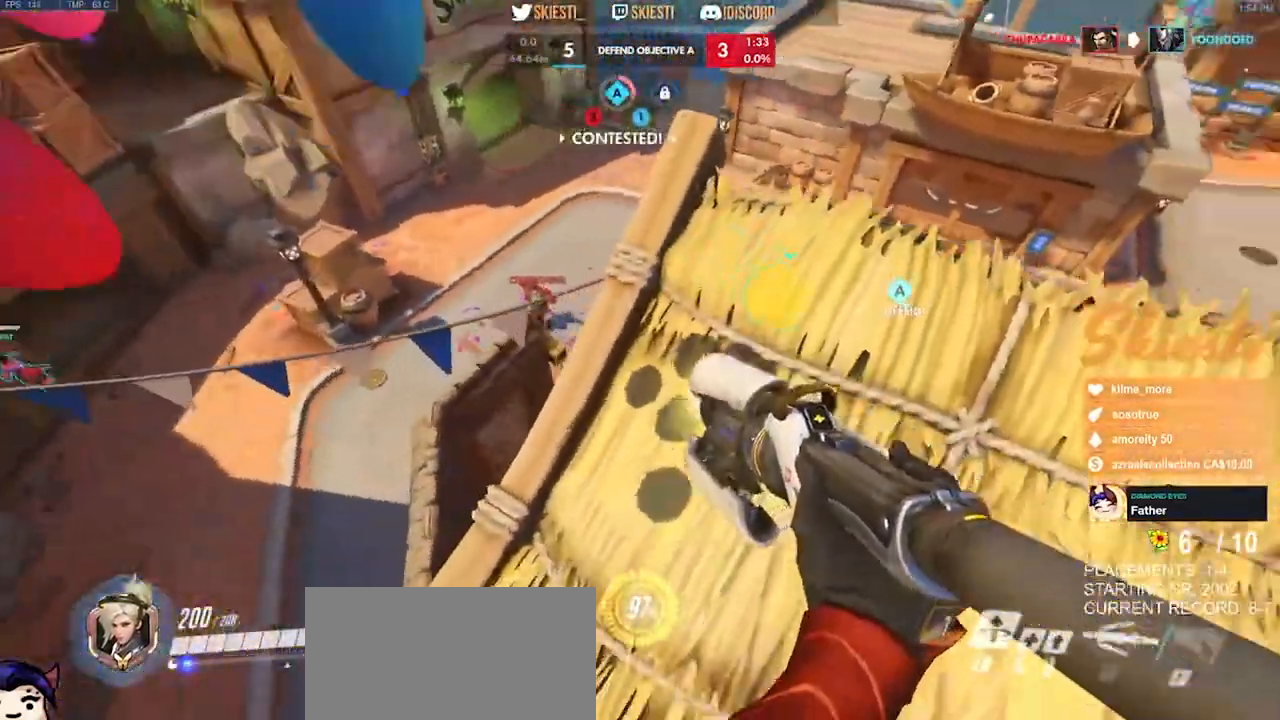
Gameplay with keyboard and mouse; each line is a JSON object with the keys and mouse buttons held at the frame after it. "events" lists presses ("down") and releases ("up") of "a", "ctrl", "d", "e", "q", "s", "shift", "space", "w", "mouse_left", "mouse_wheel", "mouse_right", "mouse_mb4" and "mouse_mb5" between this image and that frame as [ms after this image, input, new state], when the widget could be followed in between. "mouse_left", "mouse_wheel", "mouse_right", "mouse_mb4", "mouse_mb5" = the "left", "wheel", "right", "mb4", "mb5" buttons of the "mouse" list. No other keys are recorded. "wheel" means that the mouse wheel is clicked or scrolled. Mouse movement is not recorded.
{"keys": ["a", "space", "w"], "mouse": ["right"], "events": [[17, "mouse_wheel", "down"], [100, "mouse_wheel", "up"]]}
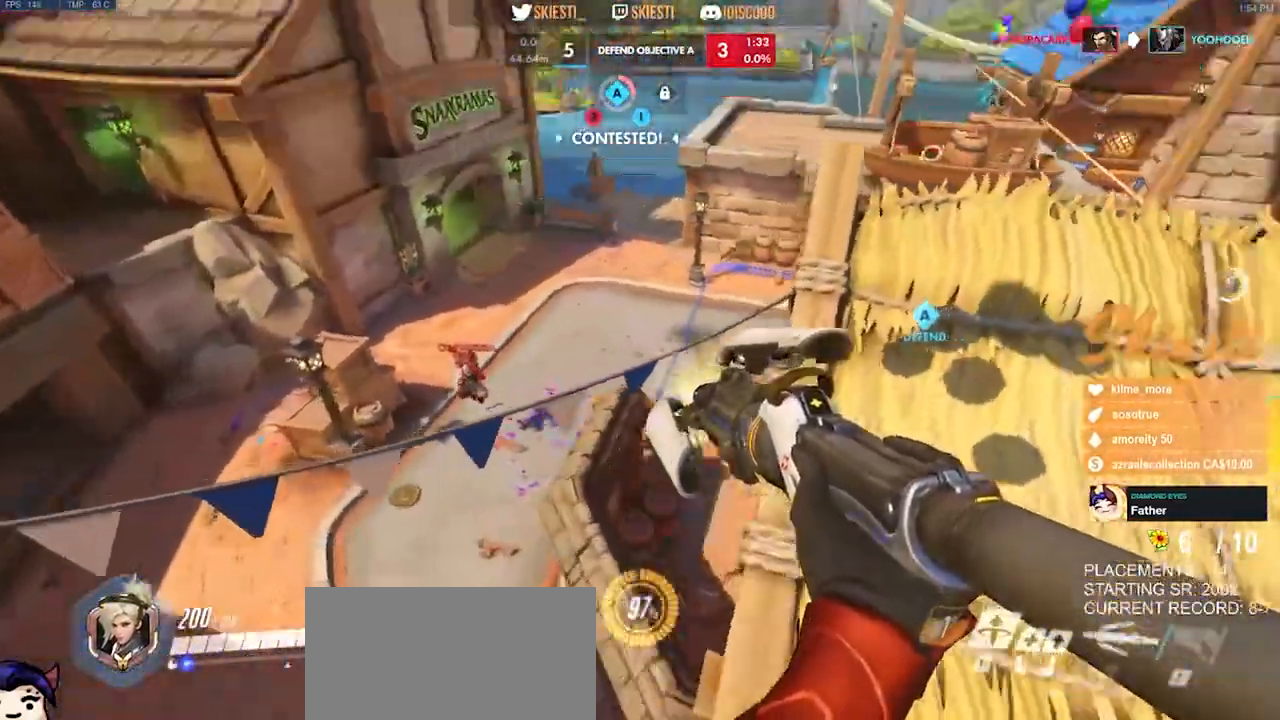
{"keys": ["a", "shift", "space", "w"], "mouse": ["right"], "events": [[167, "shift", "down"]]}
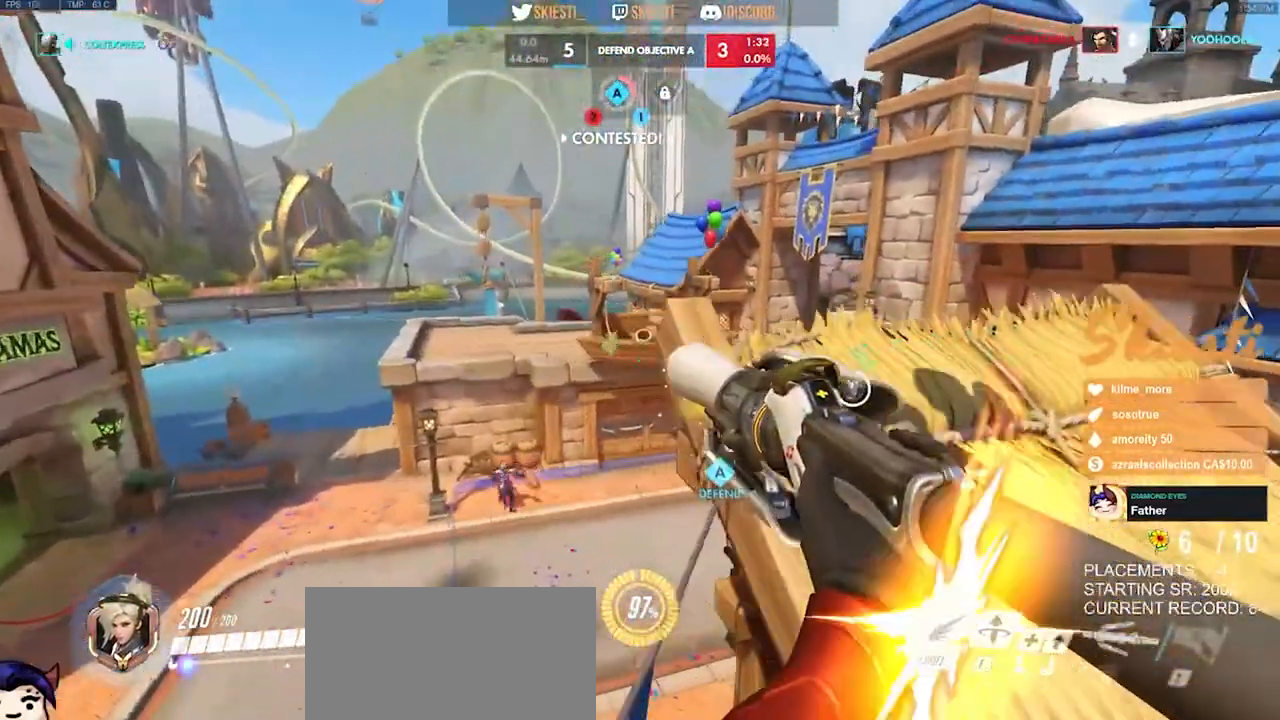
{"keys": ["a", "shift", "space", "w"], "mouse": ["right"], "events": []}
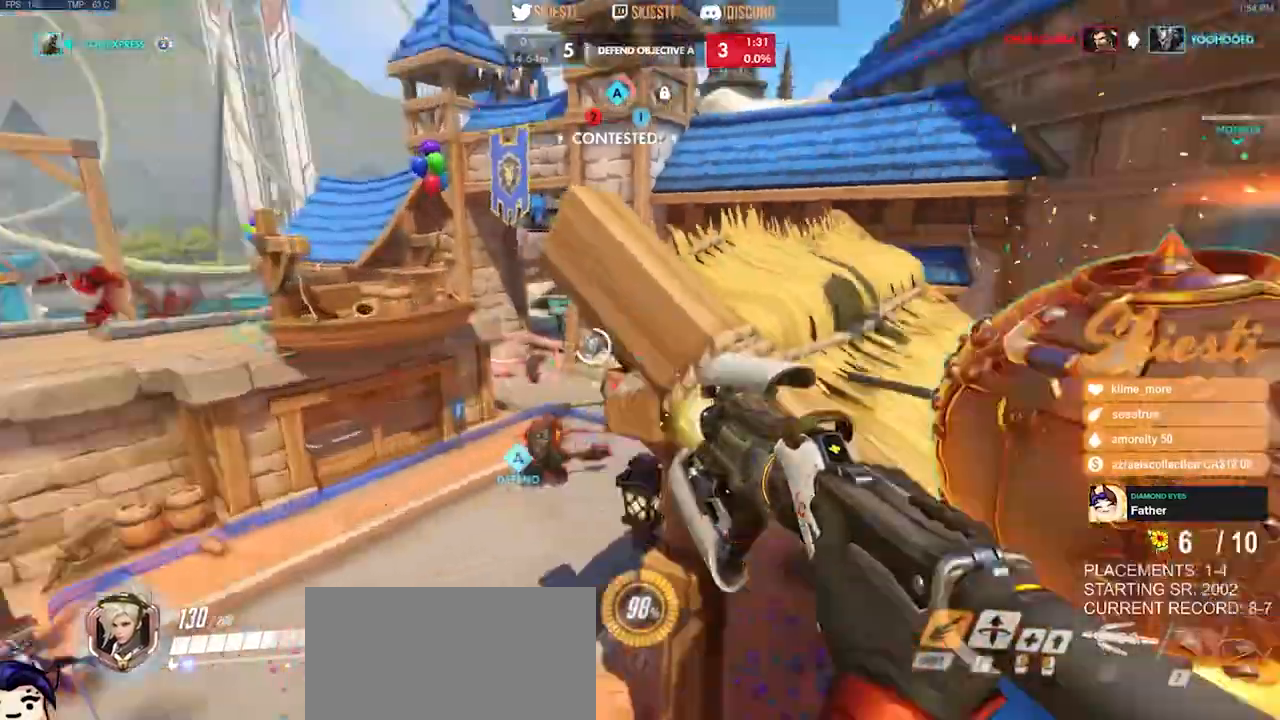
{"keys": ["shift", "w"], "mouse": ["right"]}
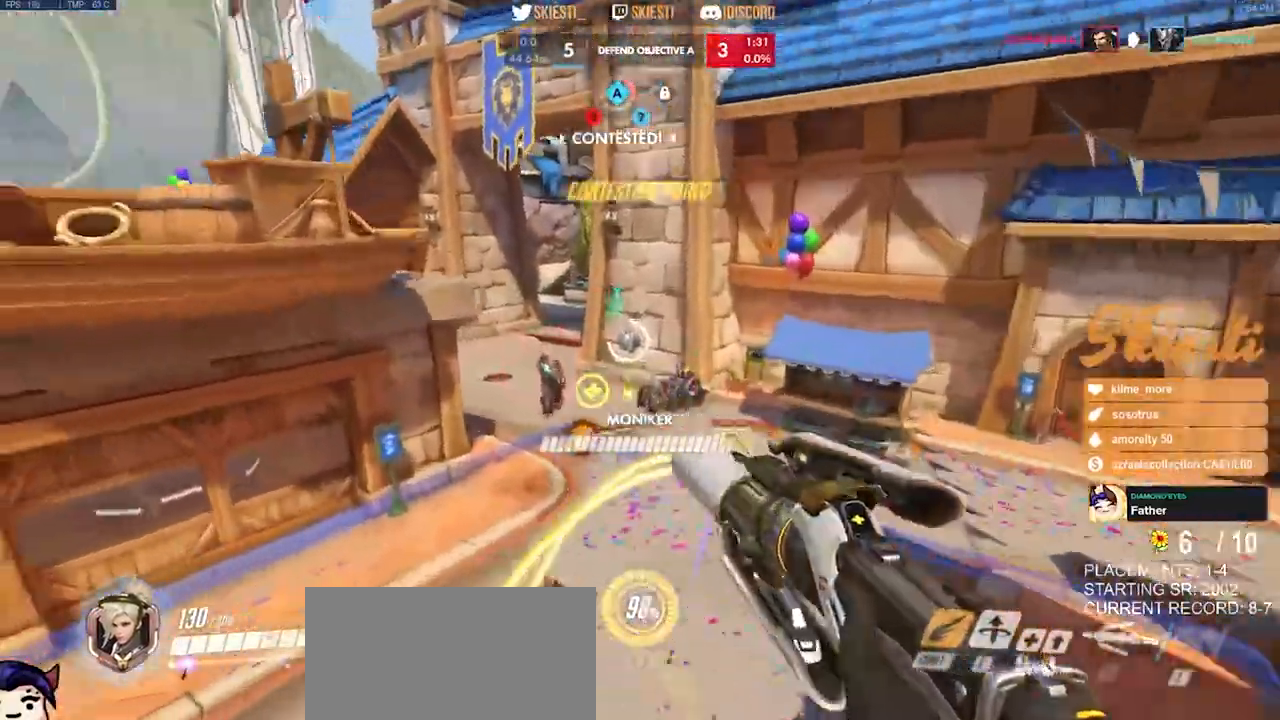
{"keys": ["a", "shift", "space", "w"], "mouse": ["right"]}
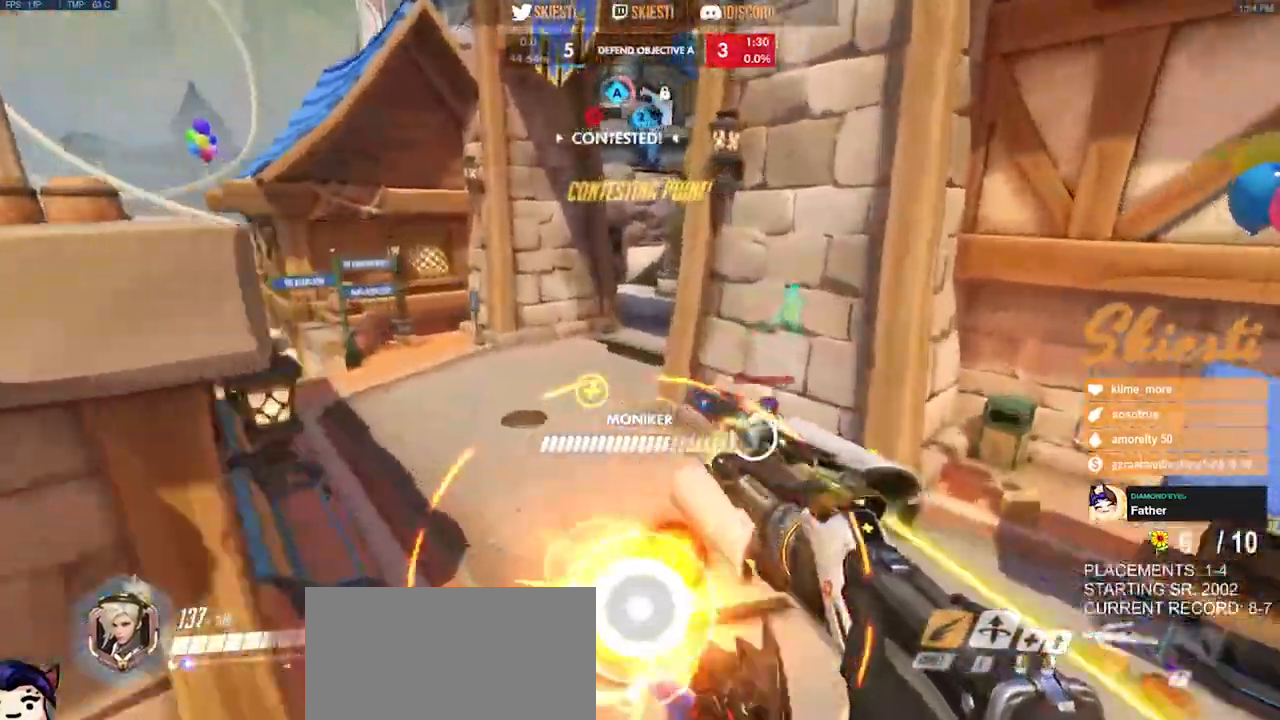
{"keys": ["a", "shift", "space"], "mouse": ["right"]}
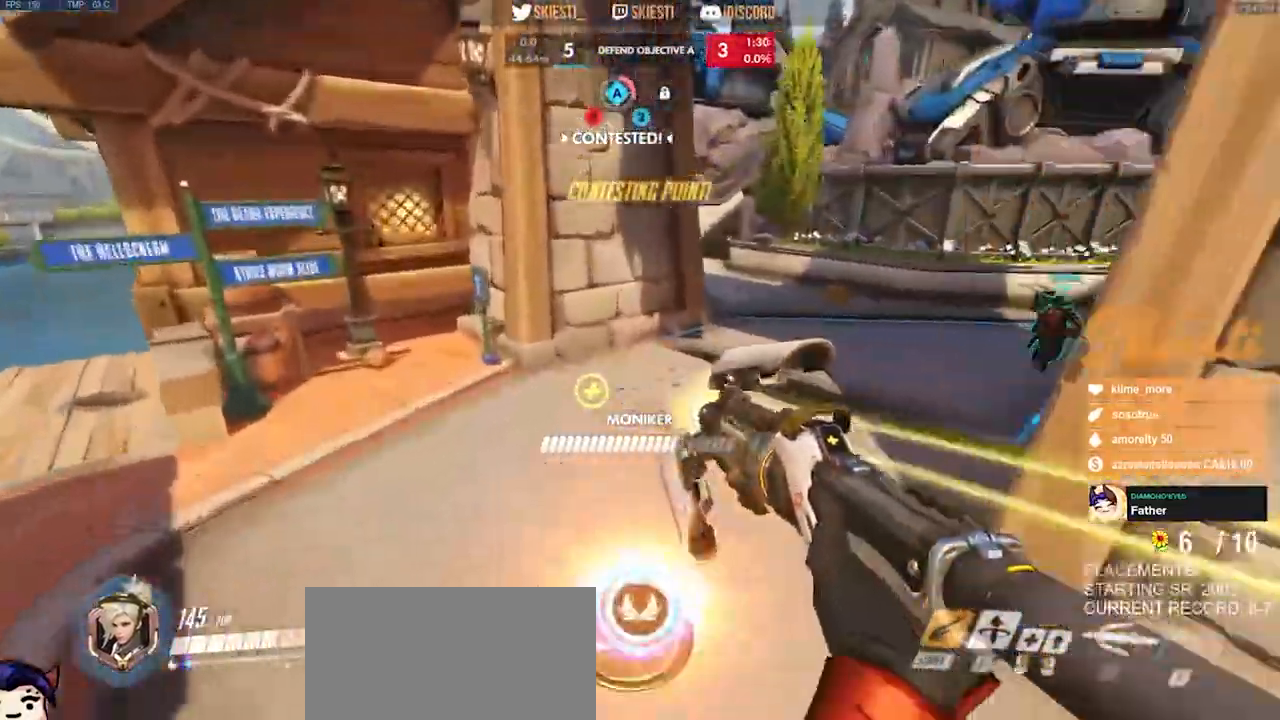
{"keys": ["d", "s", "space"], "mouse": ["right"], "events": [[167, "a", "up"], [167, "s", "down"], [350, "q", "down"], [367, "d", "down"], [450, "shift", "up"], [500, "q", "up"]]}
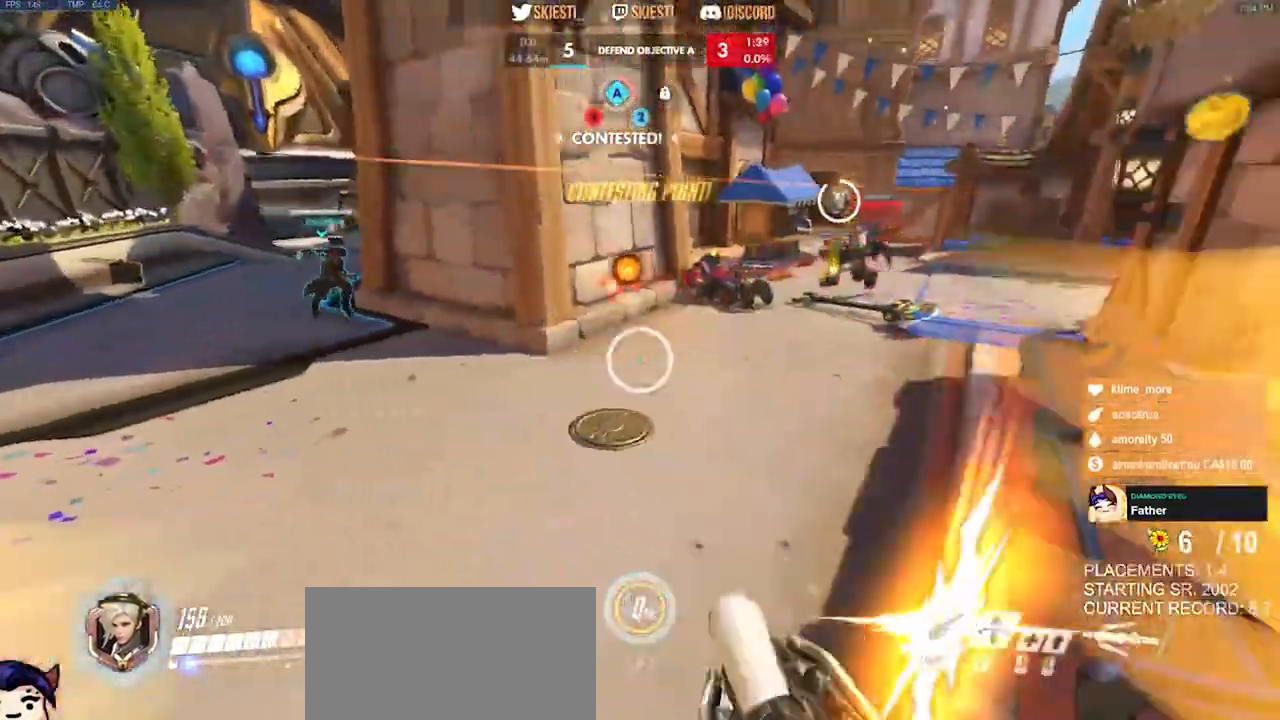
{"keys": ["d", "s", "space"], "mouse": ["right"], "events": []}
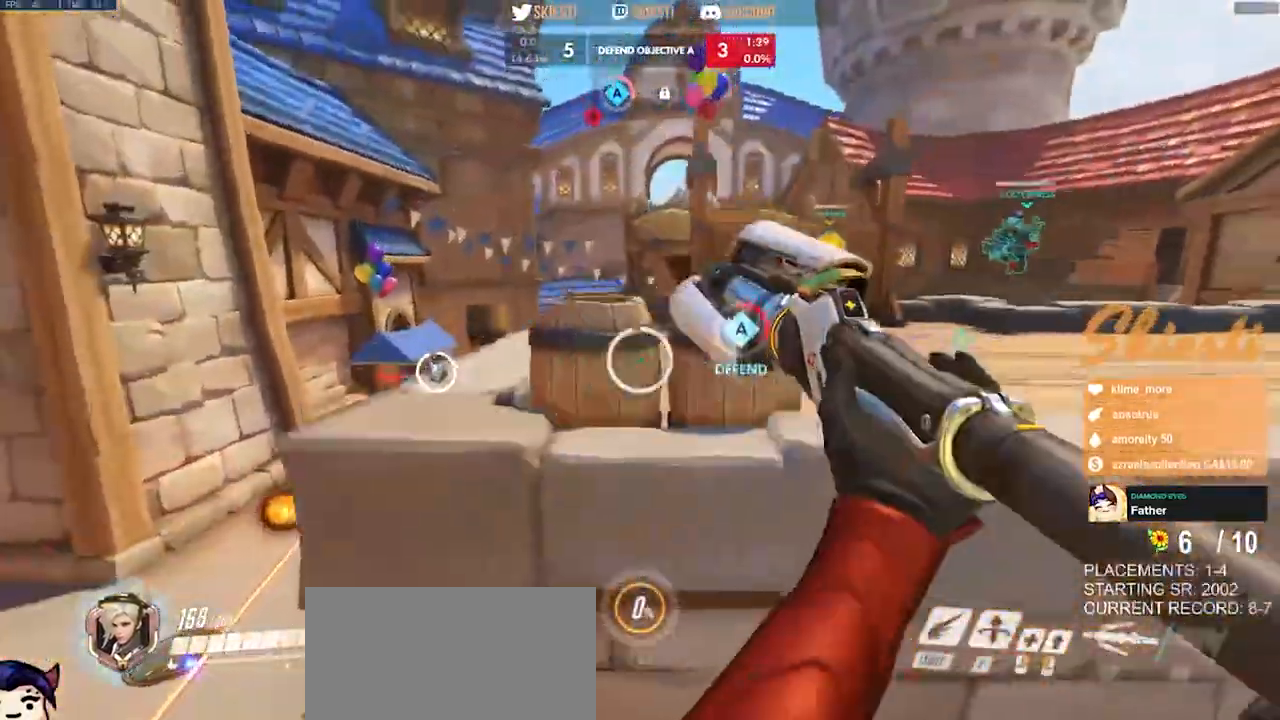
{"keys": ["d", "shift", "space", "w"], "mouse": ["right"], "events": [[100, "s", "up"], [367, "shift", "down"], [450, "w", "down"]]}
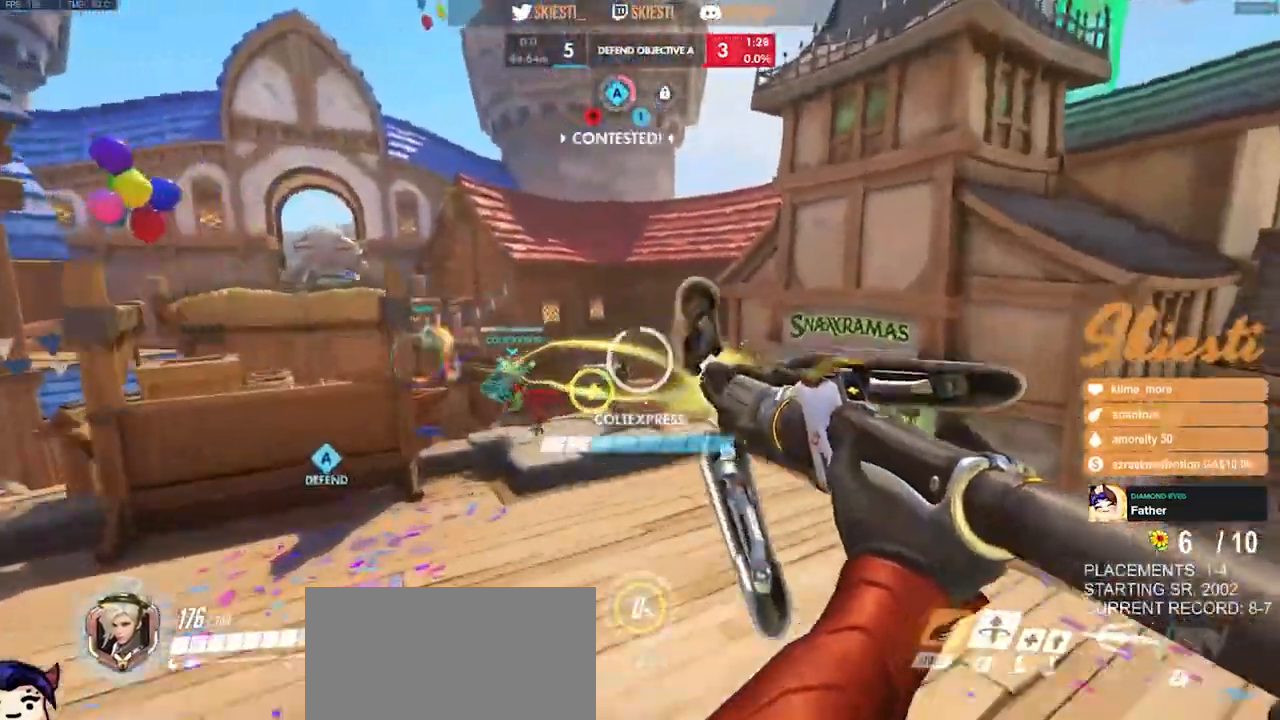
{"keys": ["d", "shift", "space", "w"], "mouse": ["left", "right"], "events": [[100, "mouse_left", "down"], [183, "space", "up"], [283, "space", "down"]]}
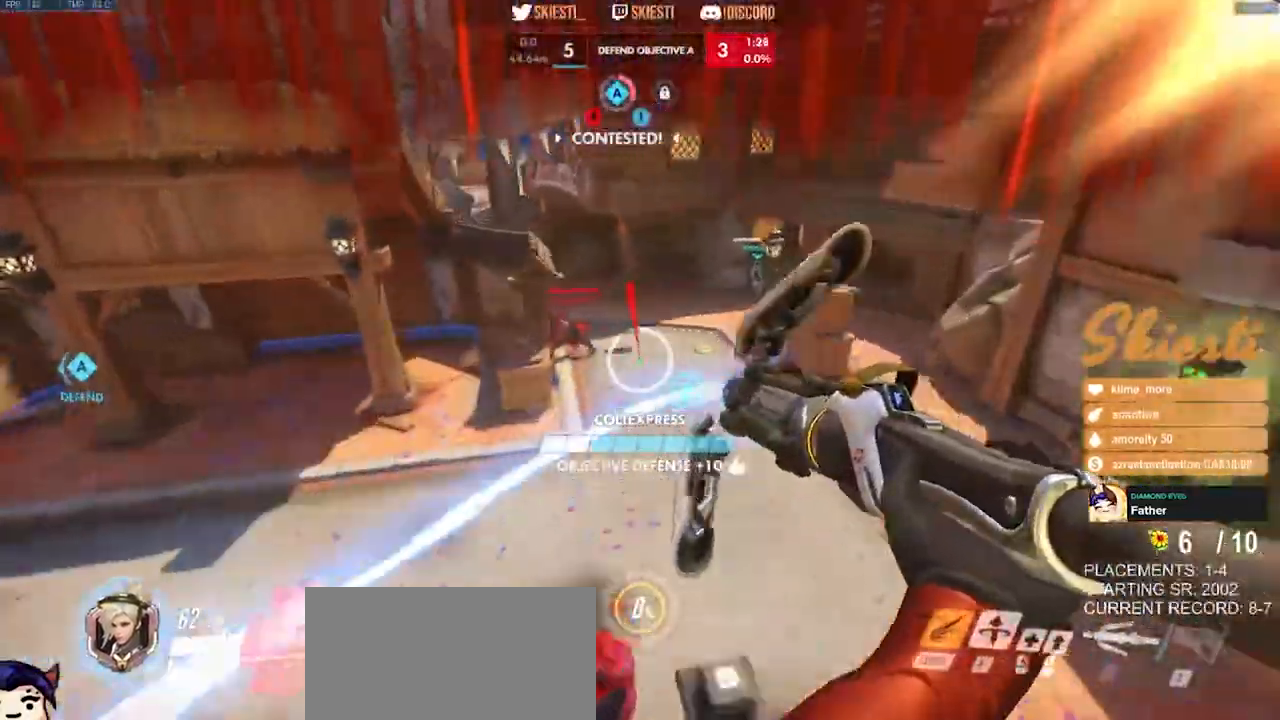
{"keys": ["d", "s", "space"], "mouse": ["left"], "events": [[200, "shift", "up"], [200, "w", "up"], [267, "mouse_right", "up"], [367, "s", "down"]]}
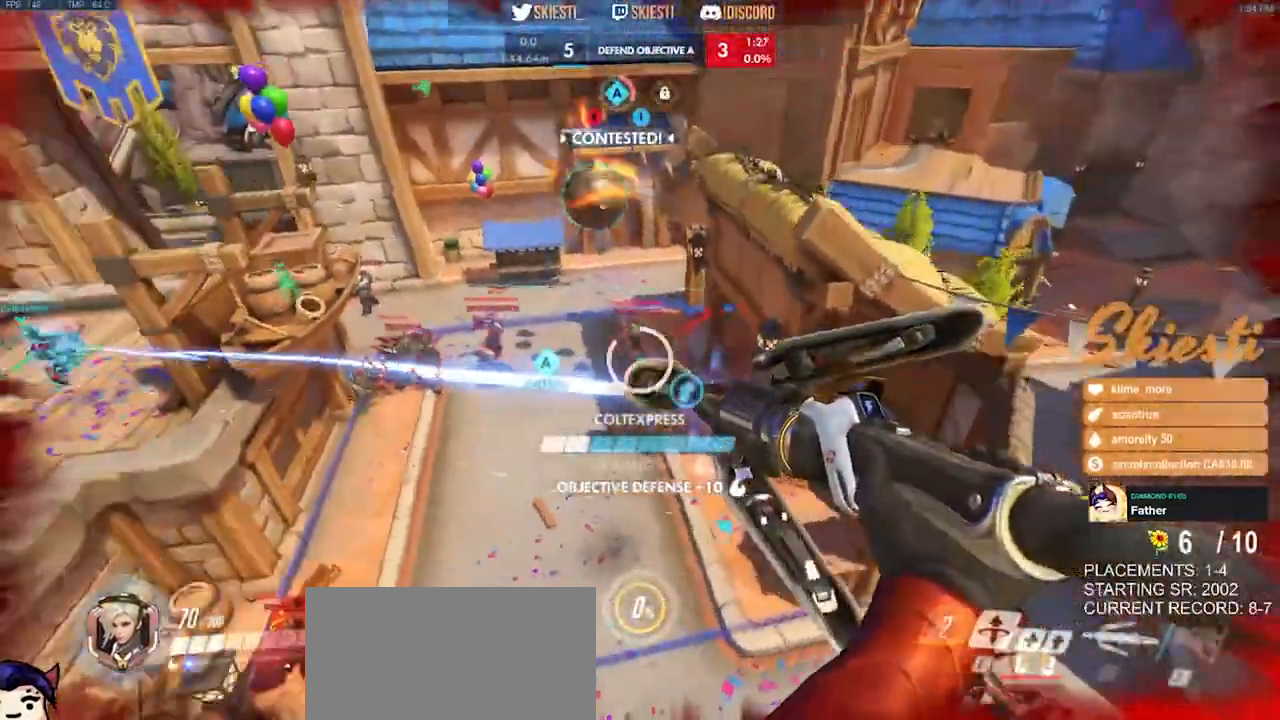
{"keys": ["a", "s", "space"], "mouse": ["right"], "events": [[50, "a", "down"], [50, "space", "up"], [267, "ctrl", "down"], [367, "d", "up"], [417, "space", "down"], [433, "mouse_left", "up"], [450, "mouse_right", "down"], [483, "ctrl", "up"]]}
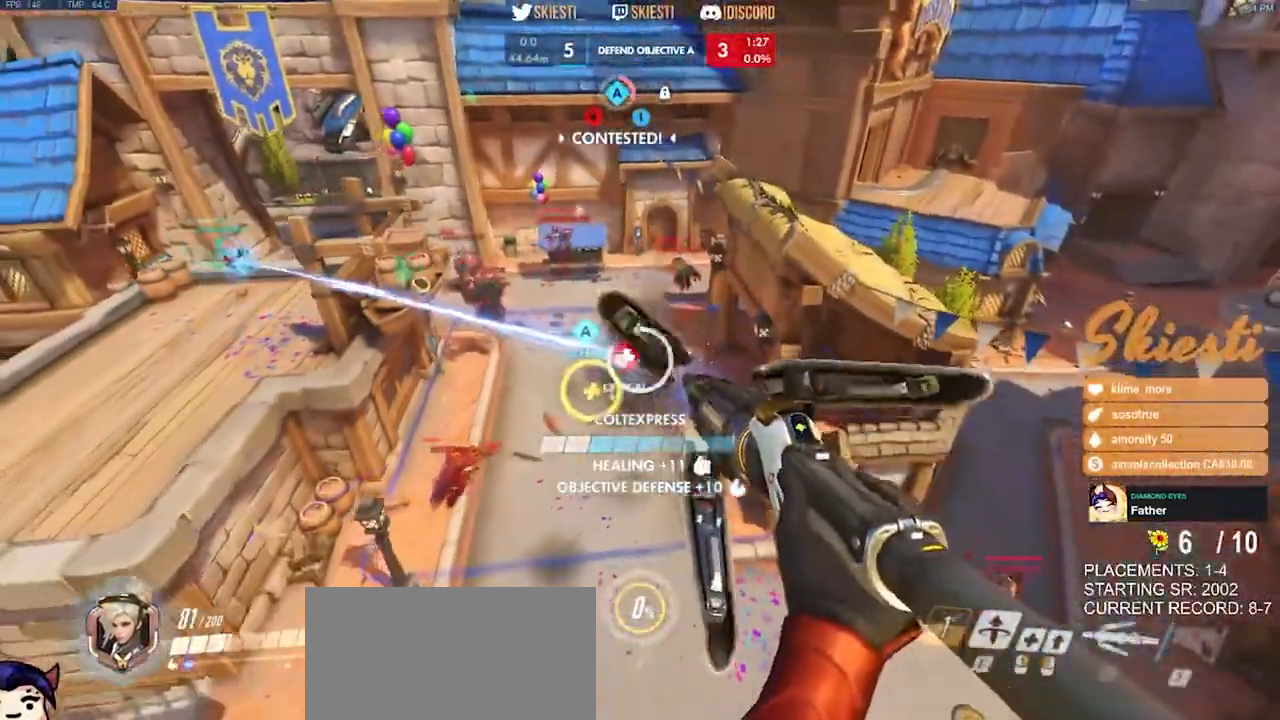
{"keys": ["a", "s", "space"], "mouse": ["right"], "events": [[17, "mouse_left", "down"], [67, "w", "down"], [150, "mouse_left", "up"], [467, "w", "up"]]}